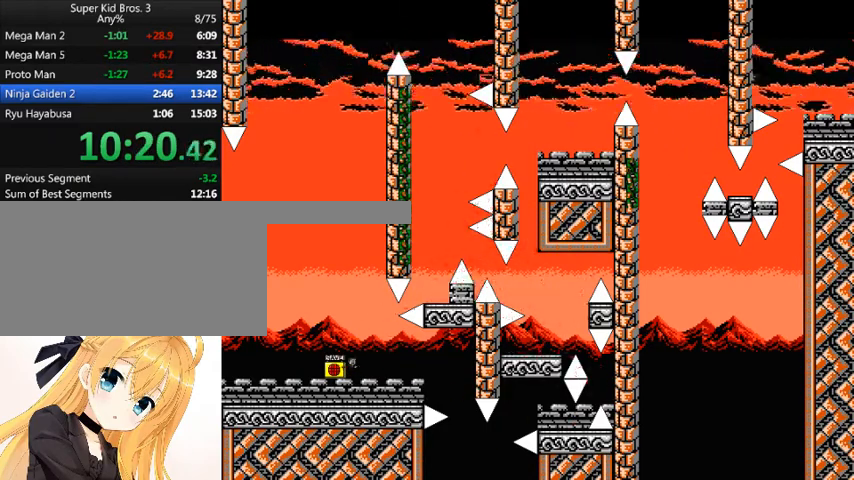
Gameplay with keyboard; each line is a JSON object with the keys held at the frame after it. "events" lists presses ("down") and releases ("up") of "down", "left", "num0", "r", "right", "shift_l", "shift_r", "up" and "z" between this image and that frame as [ms after this image, input, new state], when the widget could be followed in between. No other keys are recorded. Mouse input is not recorded.
{"keys": ["right", "shift_l"], "events": [[467, "shift_l", "down"]]}
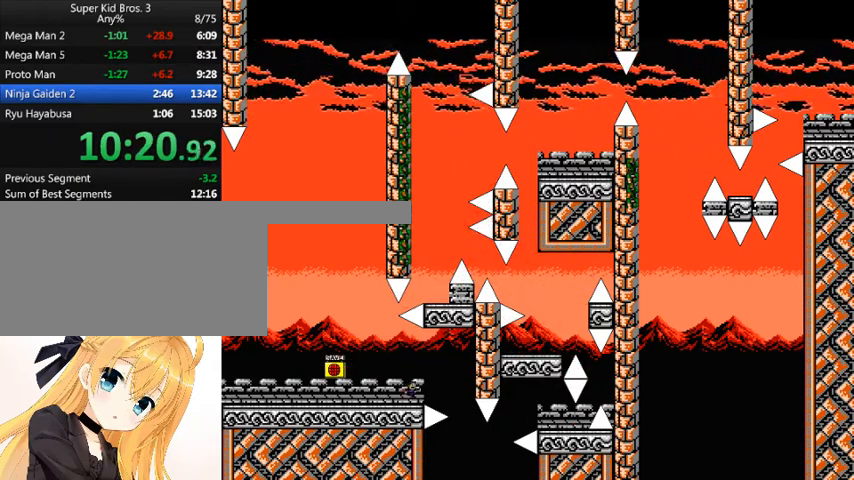
{"keys": ["right"], "events": [[67, "shift_l", "up"], [300, "right", "up"], [333, "right", "down"]]}
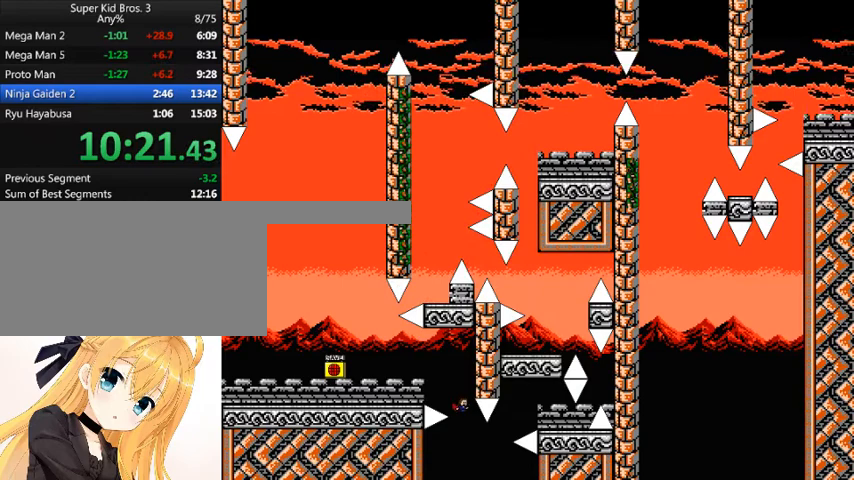
{"keys": ["right", "shift_l"], "events": [[167, "shift_l", "down"]]}
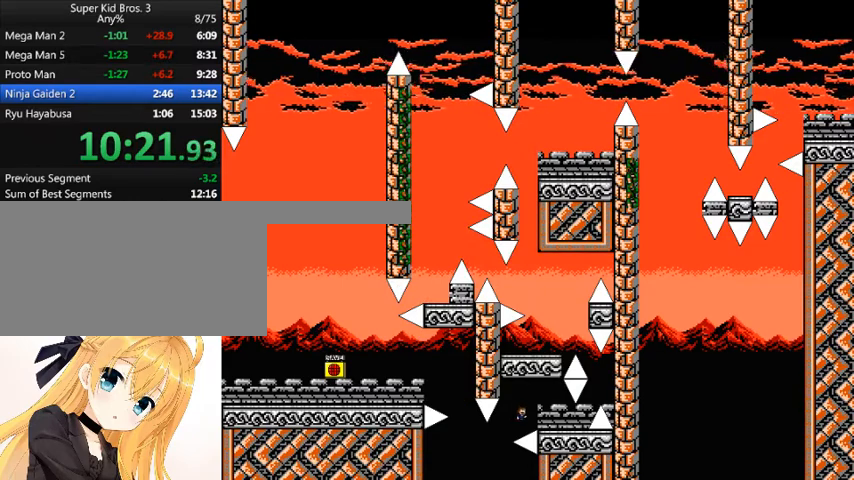
{"keys": [], "events": [[100, "shift_l", "up"], [467, "right", "up"]]}
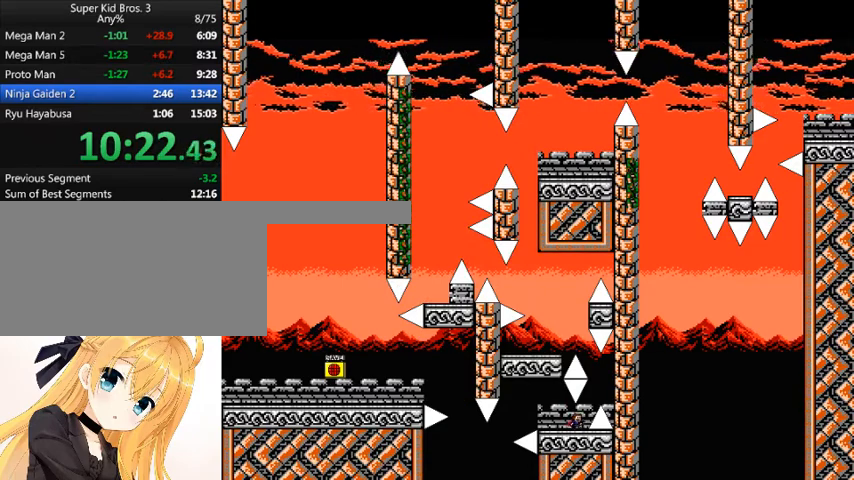
{"keys": [], "events": [[200, "right", "down"], [267, "right", "up"]]}
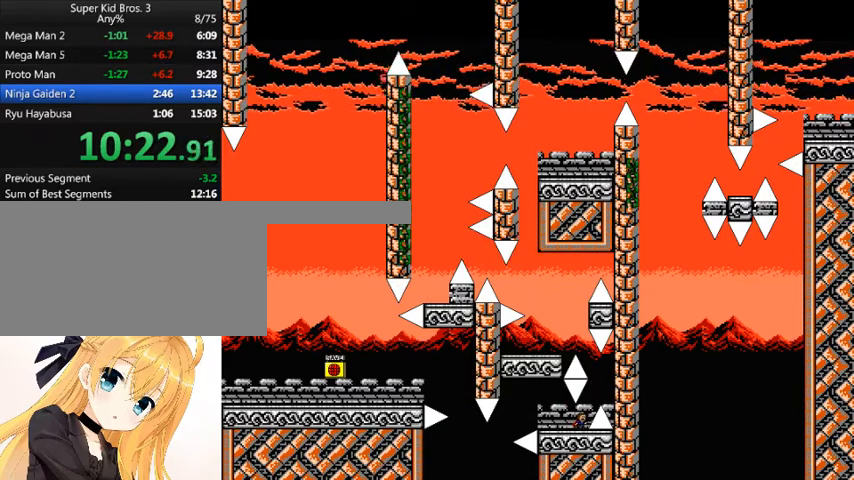
{"keys": ["left", "shift_l"], "events": [[33, "right", "down"], [33, "shift_l", "down"], [167, "right", "up"], [167, "shift_l", "up"], [367, "shift_l", "down"], [400, "left", "down"]]}
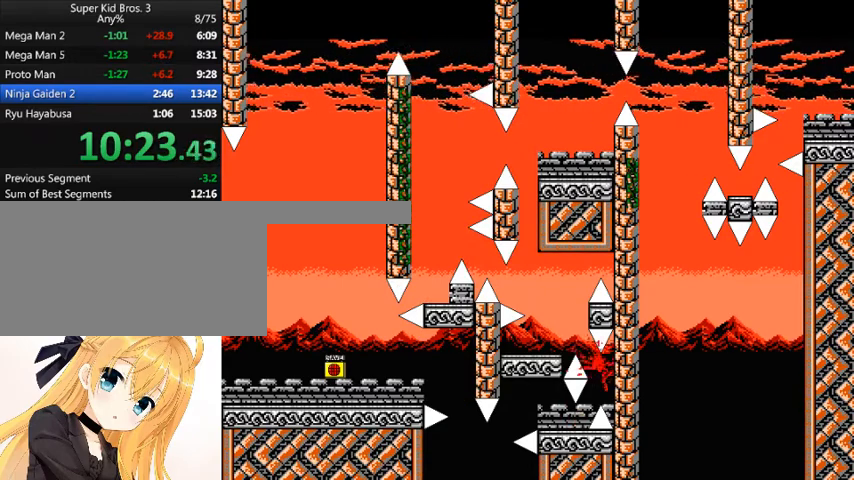
{"keys": ["right"], "events": [[133, "shift_l", "up"], [233, "left", "up"], [333, "r", "down"], [367, "r", "up"], [367, "right", "down"]]}
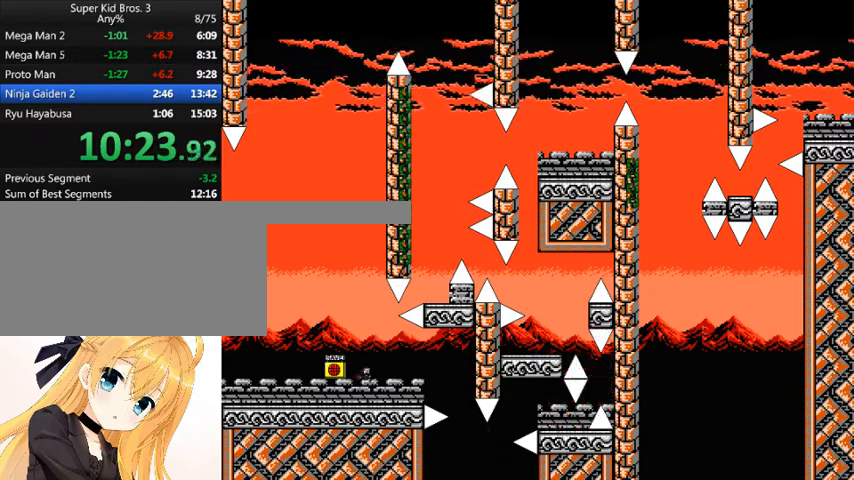
{"keys": ["right"], "events": [[300, "shift_l", "down"], [400, "shift_l", "up"]]}
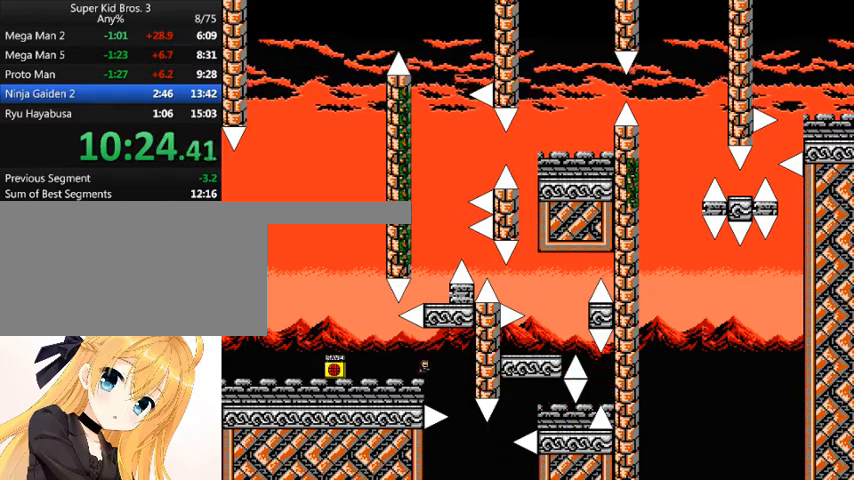
{"keys": ["right", "shift_l"], "events": [[500, "shift_l", "down"]]}
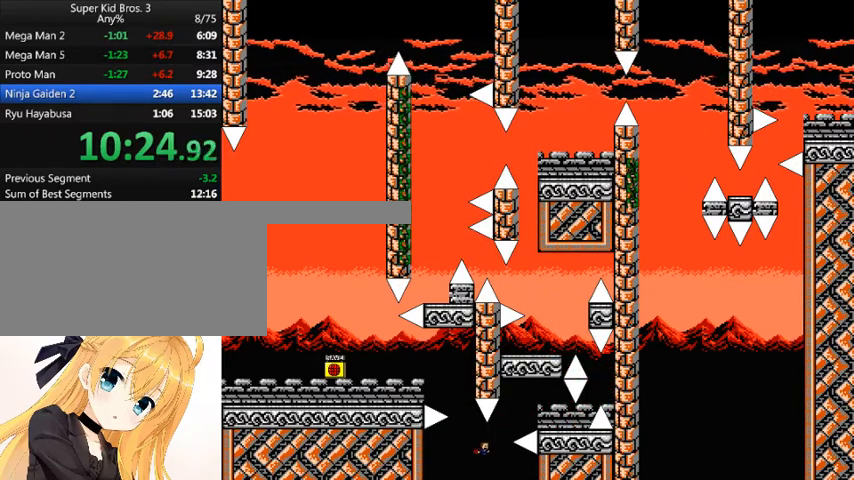
{"keys": ["right"], "events": [[333, "shift_l", "up"]]}
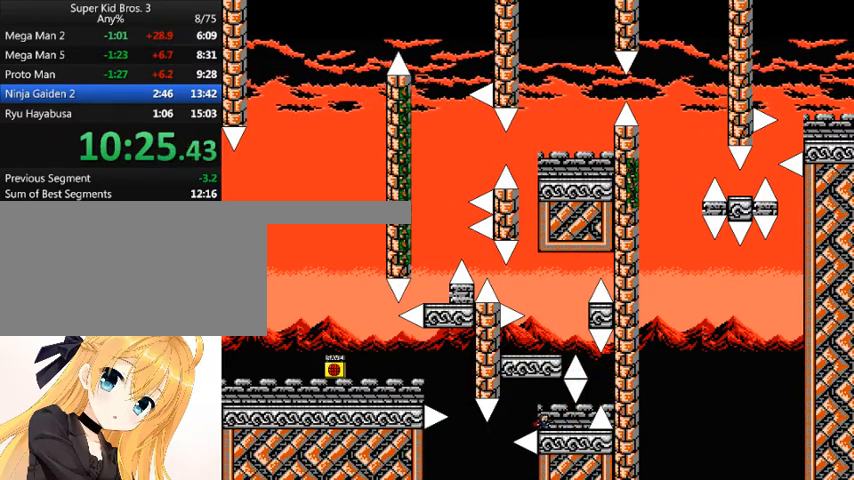
{"keys": [], "events": [[300, "right", "up"]]}
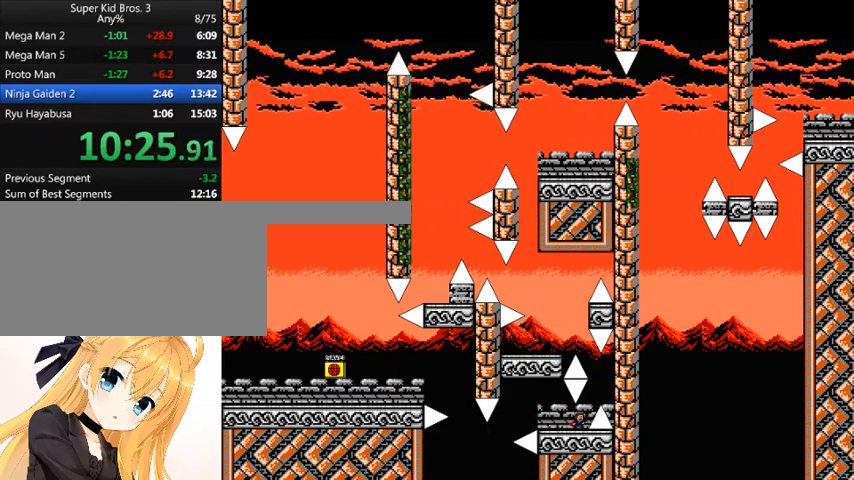
{"keys": ["left", "shift_l"], "events": [[133, "right", "down"], [167, "shift_l", "down"], [267, "shift_l", "up"], [300, "right", "up"], [500, "left", "down"], [500, "shift_l", "down"]]}
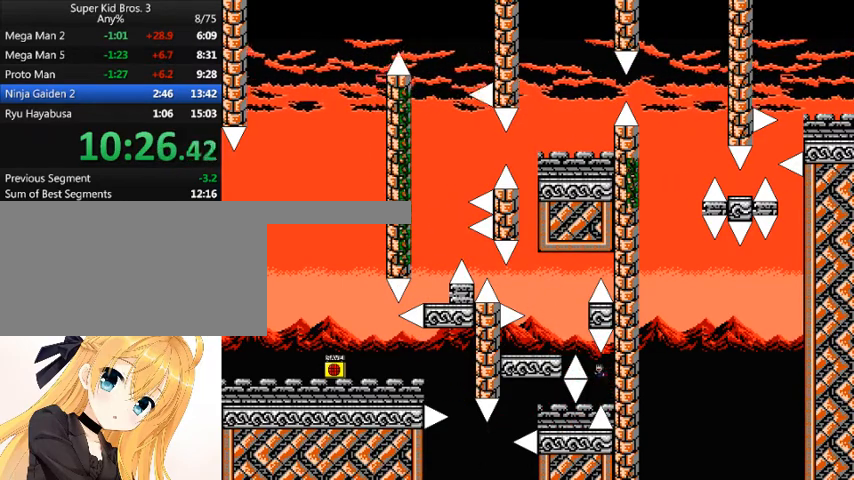
{"keys": [], "events": [[333, "shift_l", "up"], [500, "left", "up"]]}
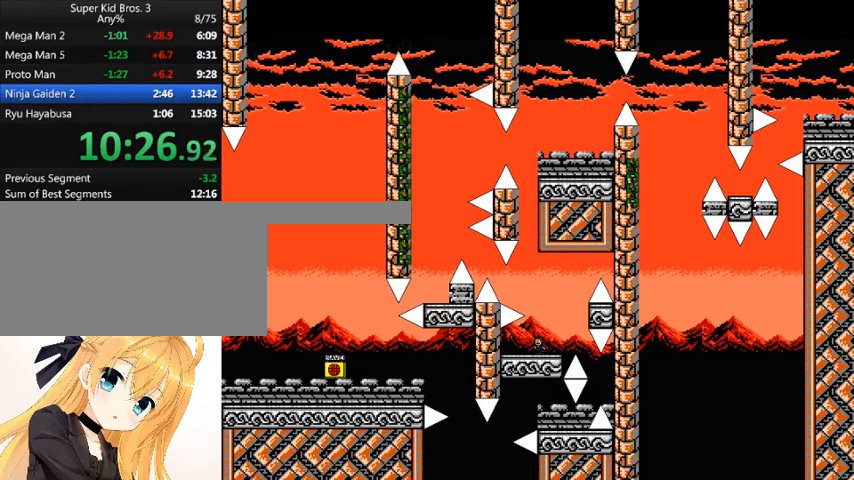
{"keys": ["left"], "events": [[100, "shift_l", "down"], [200, "left", "down"], [400, "shift_l", "up"]]}
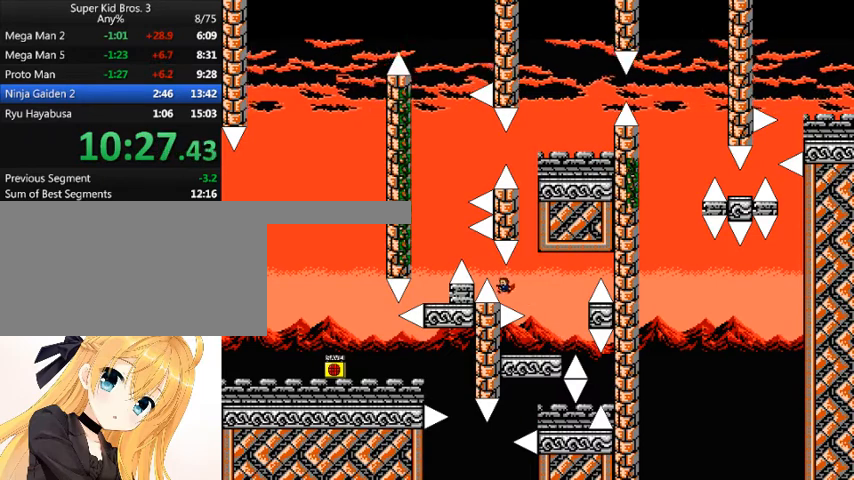
{"keys": ["left"], "events": [[33, "shift_l", "down"], [267, "shift_l", "up"]]}
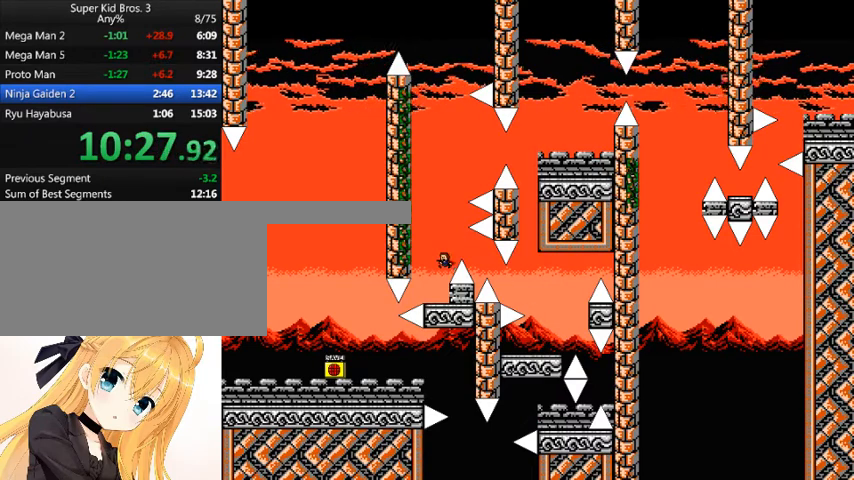
{"keys": ["left", "shift_l"], "events": [[133, "left", "up"], [233, "shift_l", "down"], [500, "left", "down"]]}
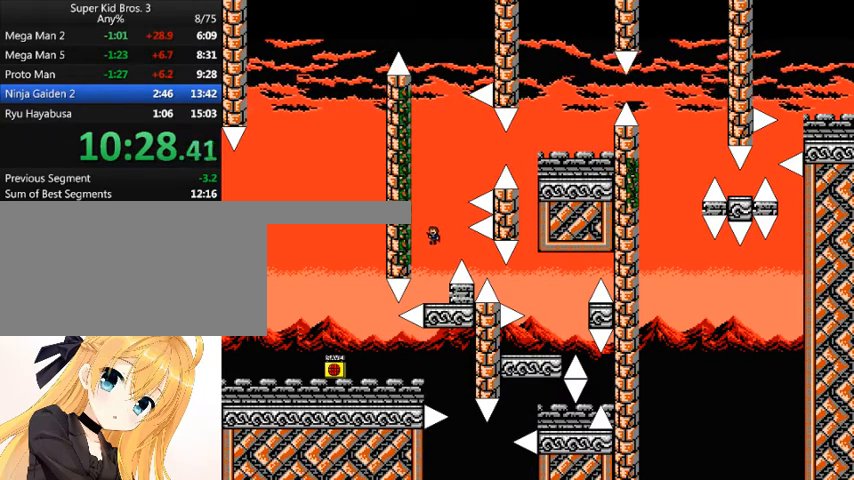
{"keys": ["right", "shift_l"], "events": [[233, "left", "up"], [233, "right", "down"]]}
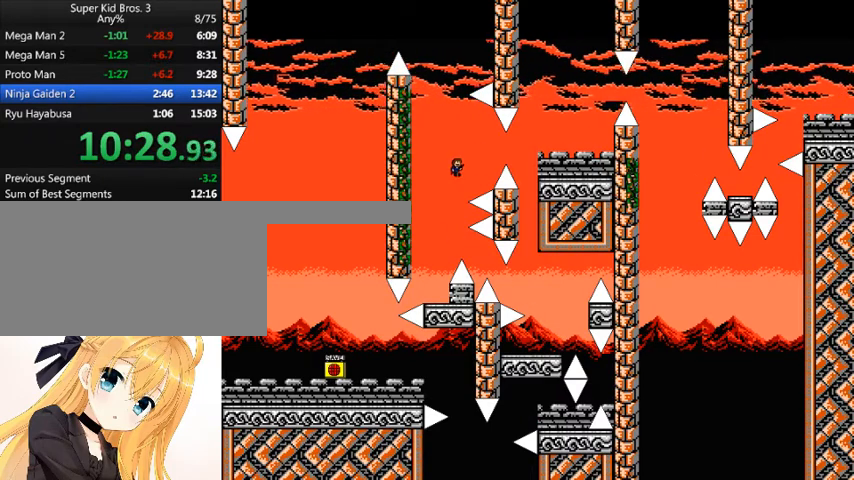
{"keys": ["right"], "events": [[133, "shift_l", "up"], [267, "shift_l", "down"], [300, "shift_l", "up"]]}
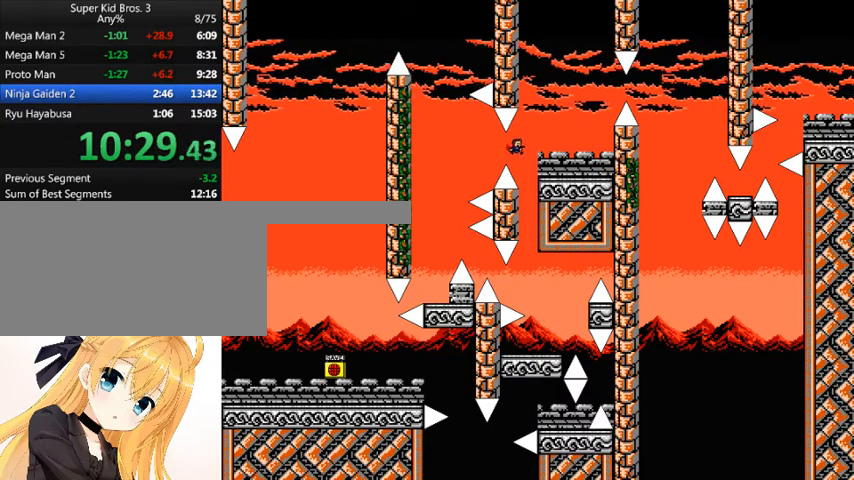
{"keys": ["right"], "events": []}
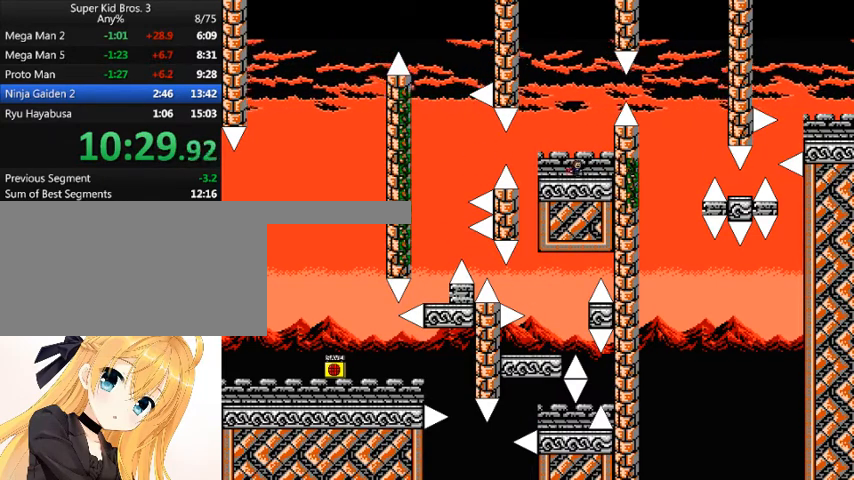
{"keys": ["shift_l"], "events": [[333, "right", "up"], [333, "shift_l", "down"]]}
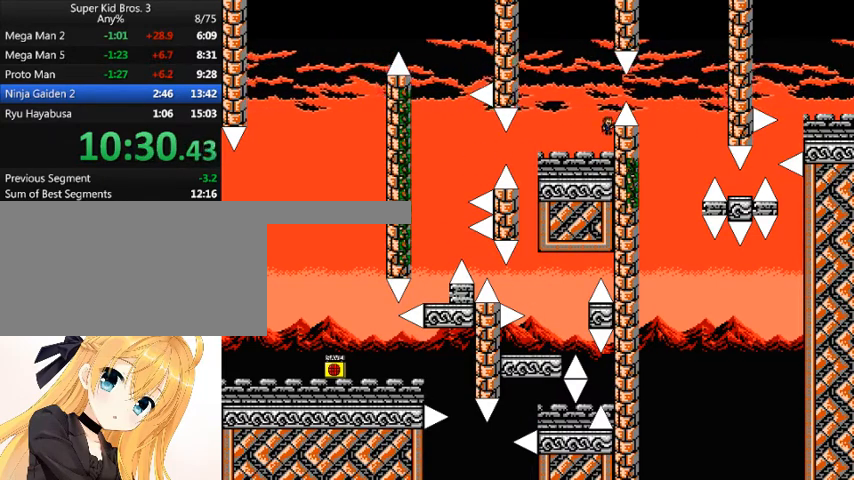
{"keys": ["right"], "events": [[33, "shift_l", "up"], [100, "shift_l", "down"], [200, "right", "down"], [267, "shift_l", "up"]]}
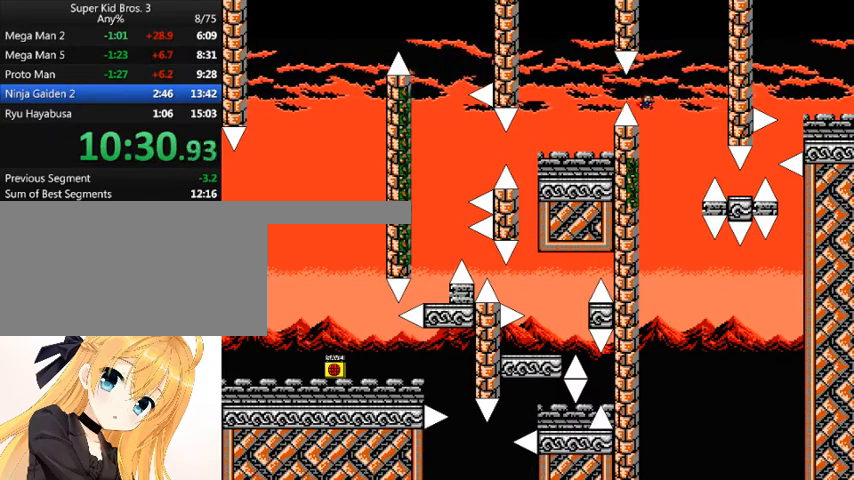
{"keys": ["right", "shift_l"], "events": [[133, "right", "up"], [167, "left", "down"], [467, "left", "up"], [500, "right", "down"], [500, "shift_l", "down"]]}
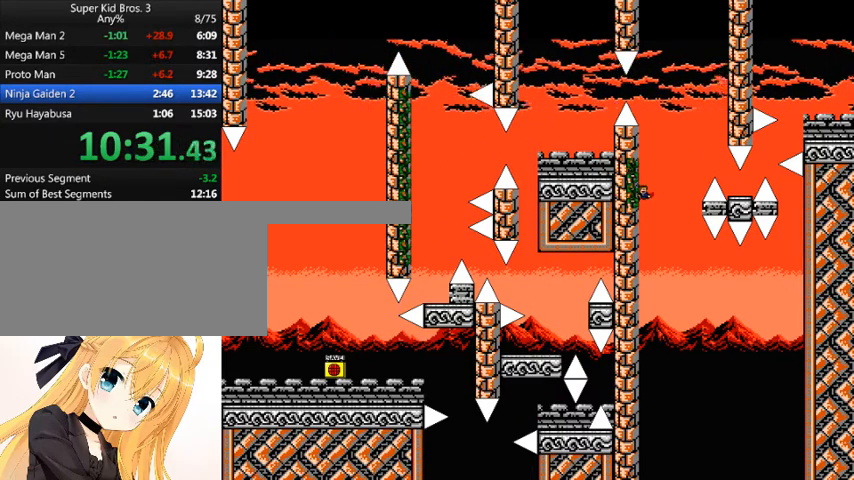
{"keys": ["right"], "events": [[300, "shift_l", "up"]]}
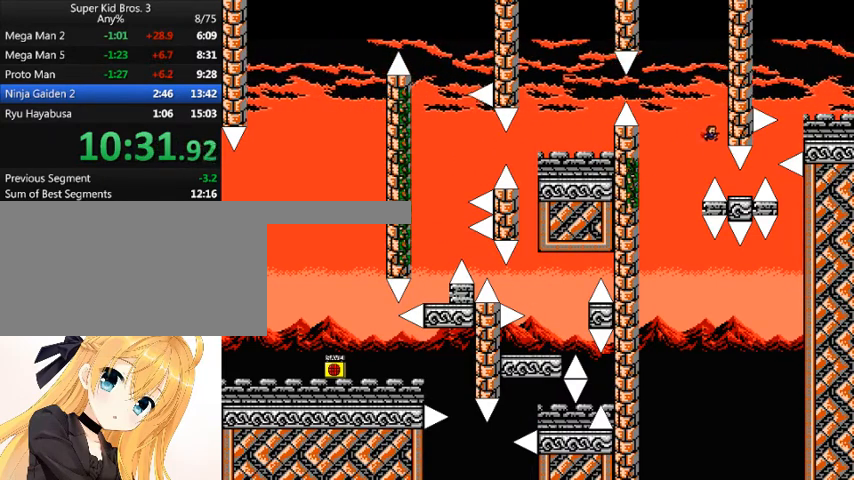
{"keys": [], "events": [[67, "right", "up"], [100, "right", "down"], [333, "right", "up"]]}
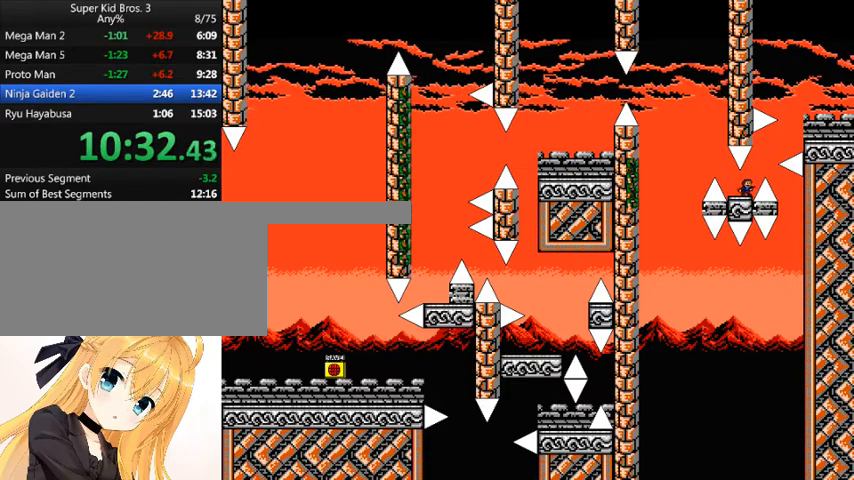
{"keys": ["right"], "events": [[33, "right", "down"], [33, "shift_l", "down"], [167, "shift_l", "up"], [300, "shift_l", "down"], [500, "shift_l", "up"]]}
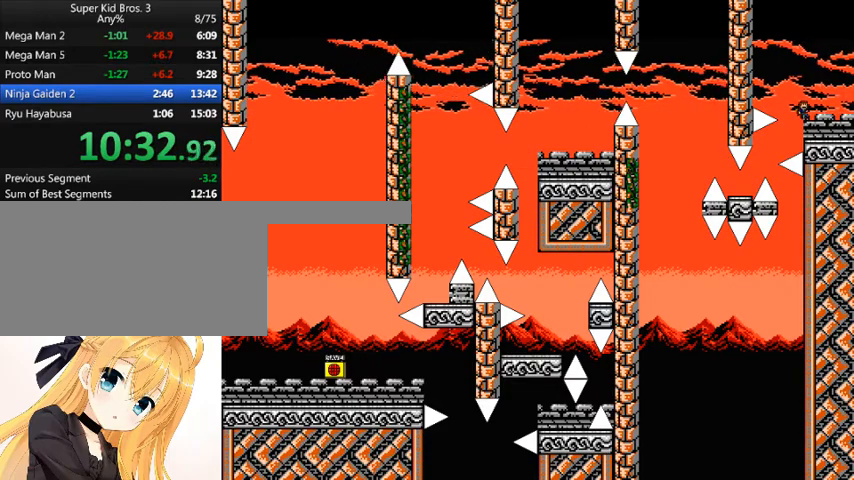
{"keys": ["right"], "events": []}
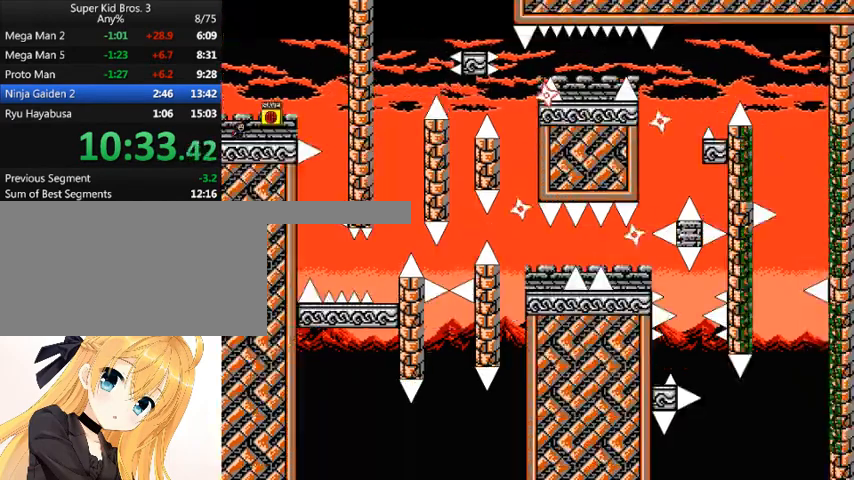
{"keys": ["right"], "events": [[200, "shift_l", "down"], [233, "right", "up"], [233, "shift_l", "up"], [400, "z", "down"], [433, "z", "up"], [500, "right", "down"]]}
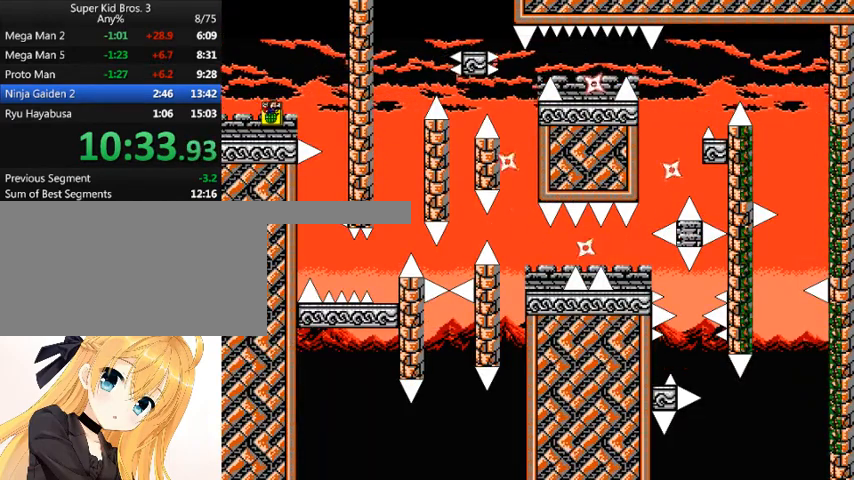
{"keys": ["right"], "events": [[167, "right", "up"], [267, "right", "down"]]}
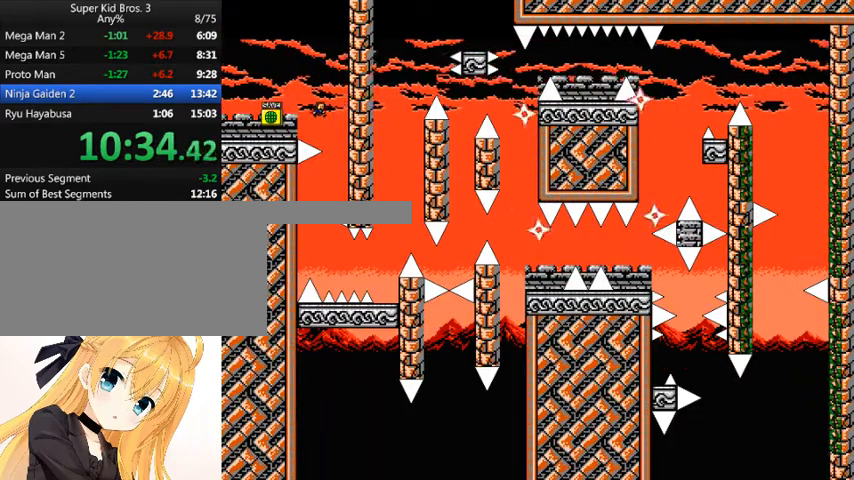
{"keys": ["right"], "events": [[200, "right", "up"], [267, "left", "down"], [500, "left", "up"], [500, "right", "down"]]}
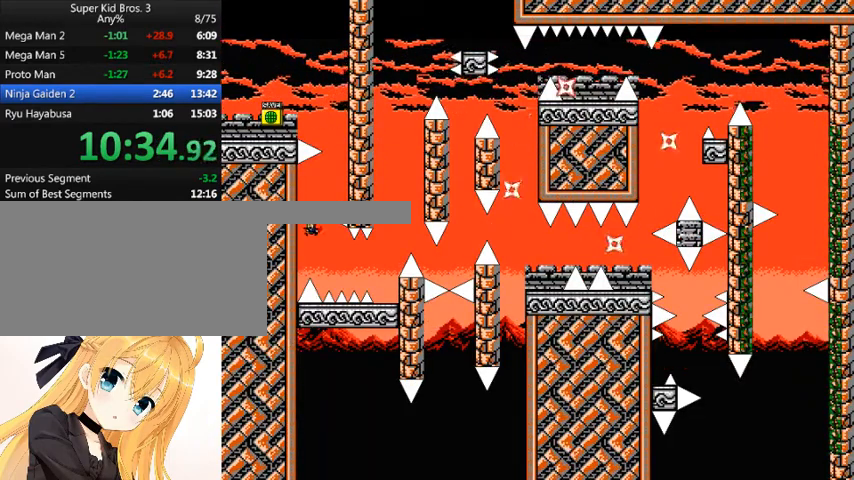
{"keys": ["right"], "events": [[167, "shift_l", "down"], [200, "shift_l", "up"]]}